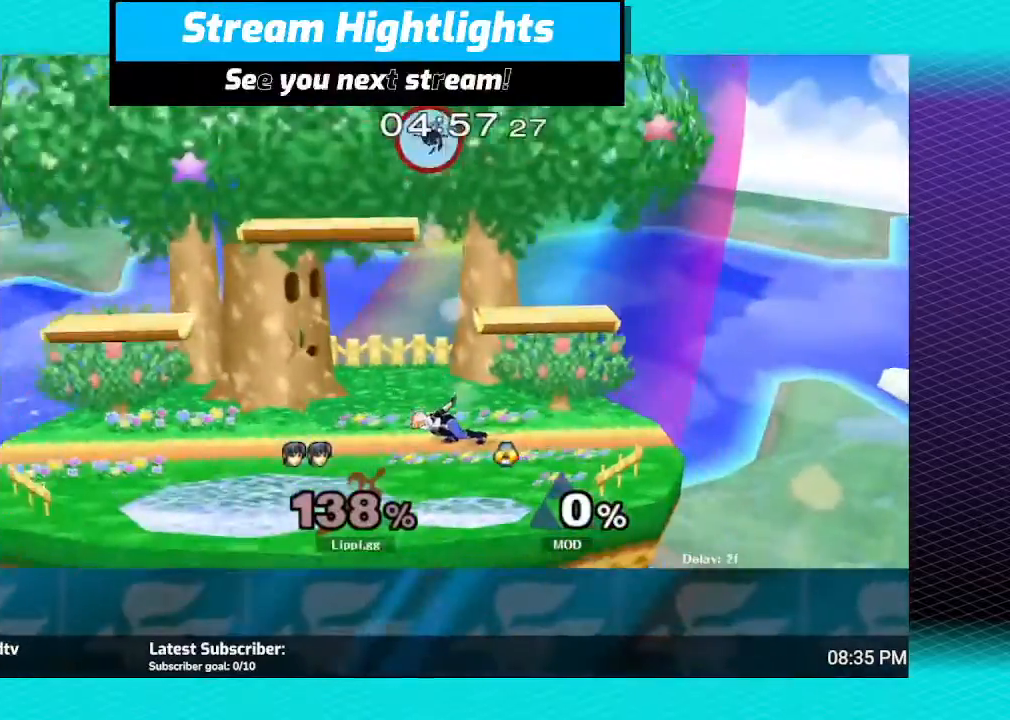
Gameplay with a controller (Nintendo layout); each line is a JSON object with the inputs held at the frame after it. "events" lists button and stick changes between this image and that frame as [ms after this image, input, new state], when the widget could be followed in between. Not read: L3 R3.
{"buttons": [], "left_stick": "down-right", "right_stick": "center", "events": [[100, "left_stick", "center"], [334, "left_stick", "down"], [400, "left_stick", "down-right"]]}
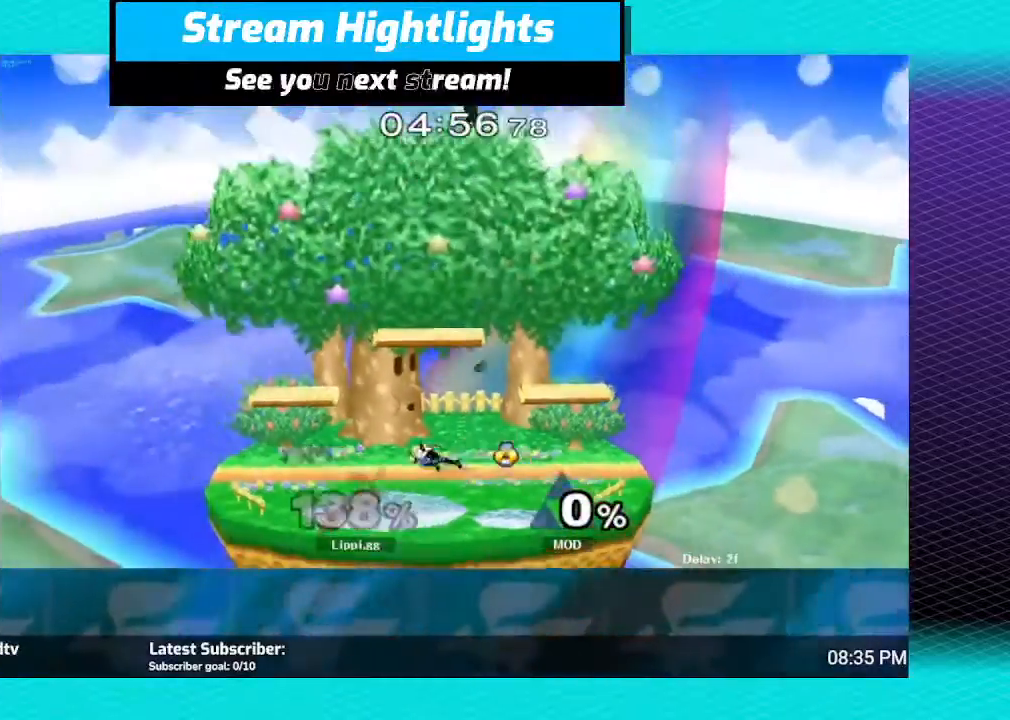
{"buttons": [], "left_stick": "right", "right_stick": "center", "events": [[234, "left_stick", "right"]]}
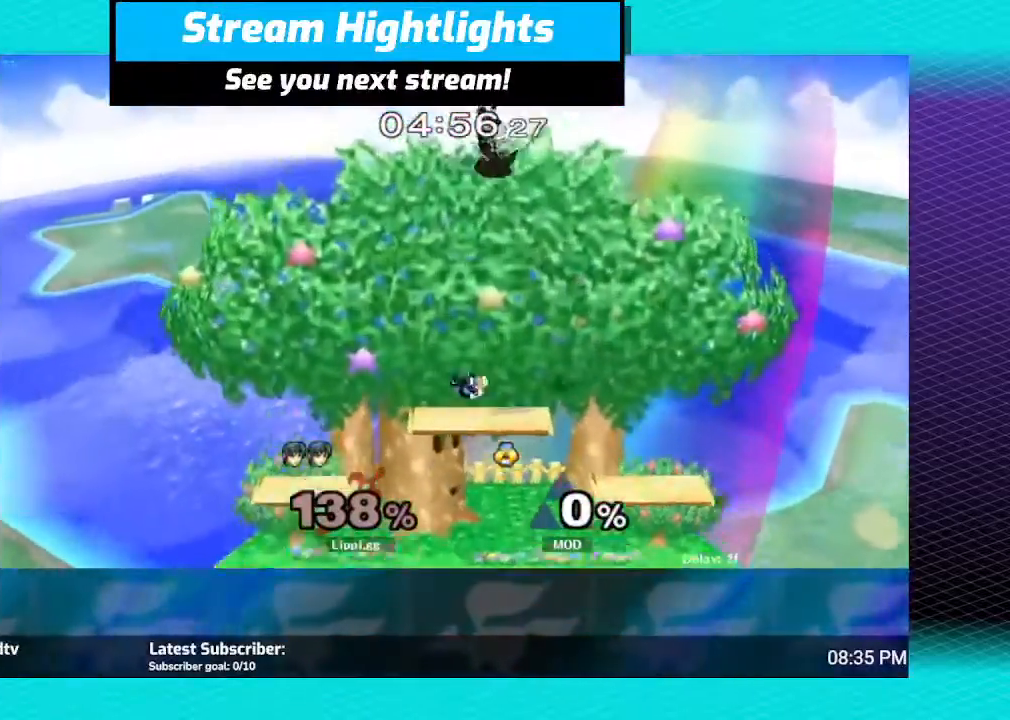
{"buttons": ["A"], "left_stick": "left", "right_stick": "center", "events": [[467, "A", "down"], [501, "left_stick", "left"]]}
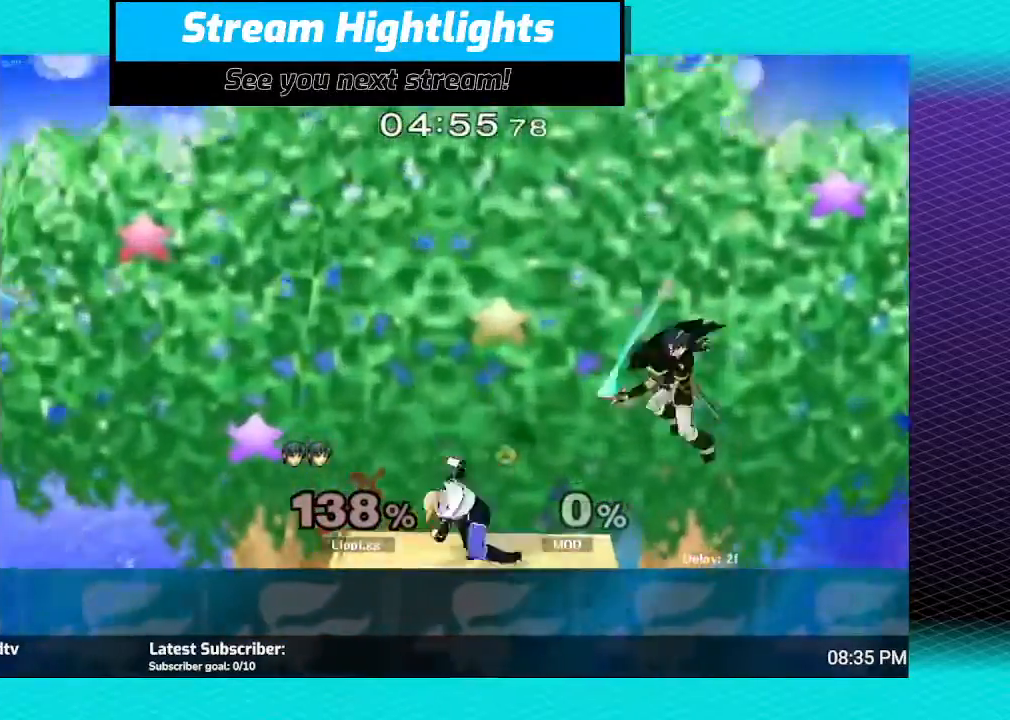
{"buttons": [], "left_stick": "center", "right_stick": "center", "events": [[66, "A", "up"], [133, "A", "down"], [233, "A", "up"], [333, "A", "down"], [367, "A", "up"], [367, "left_stick", "down"], [467, "left_stick", "center"]]}
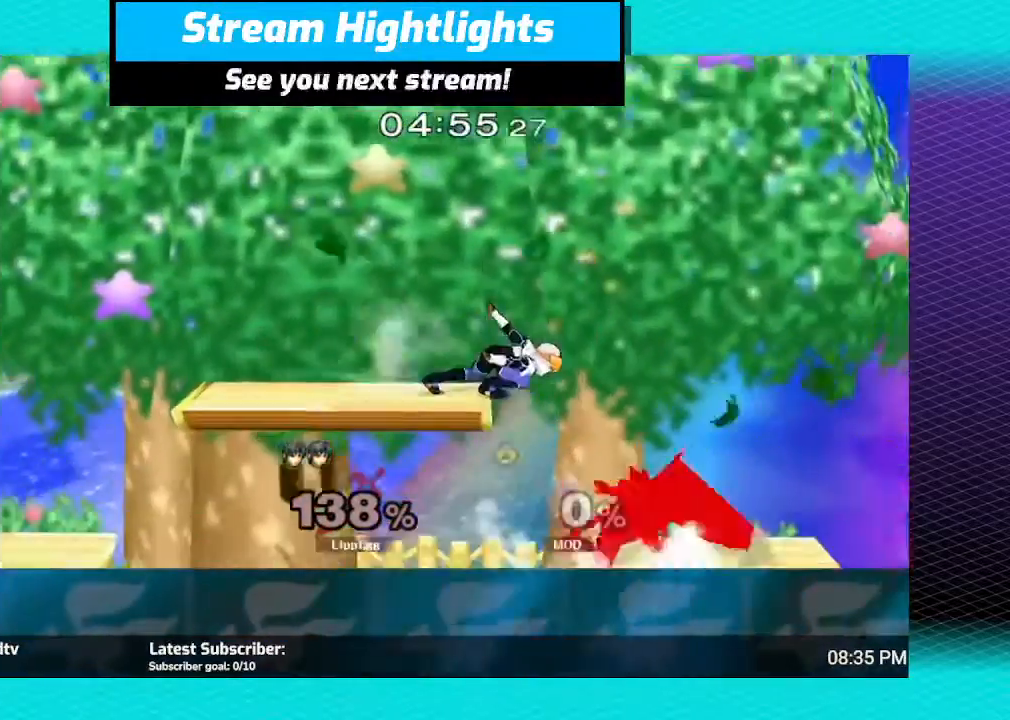
{"buttons": [], "left_stick": "down-left", "right_stick": "center", "events": [[200, "left_stick", "left"], [334, "left_stick", "up-left"], [467, "left_stick", "down-left"]]}
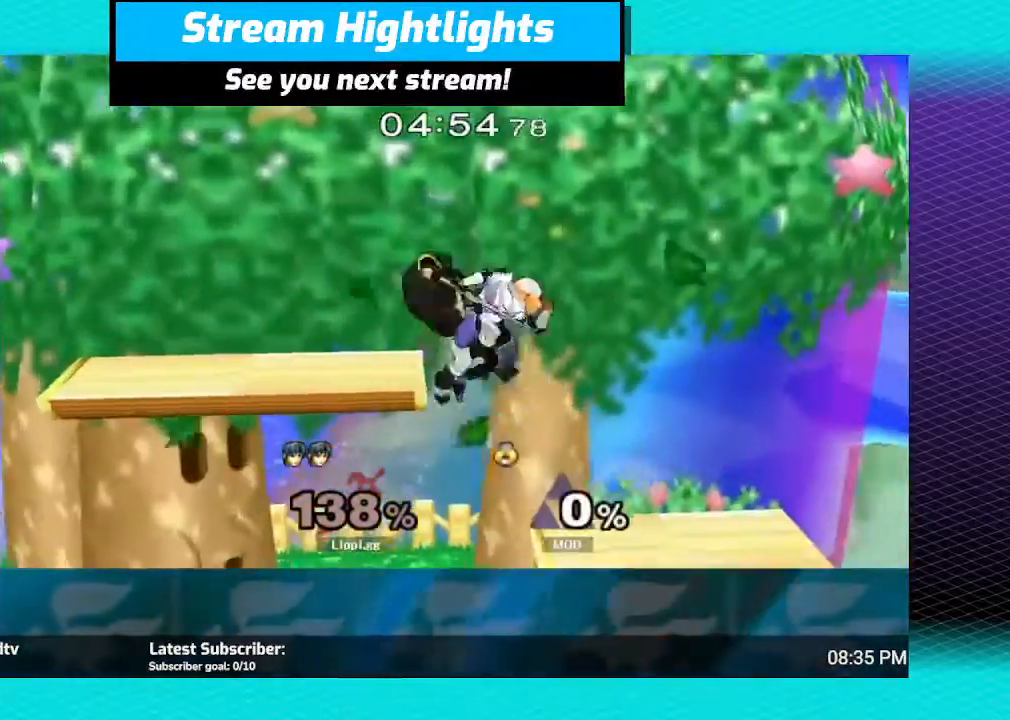
{"buttons": ["A"], "left_stick": "up-right", "right_stick": "center", "events": [[33, "left_stick", "down"], [233, "left_stick", "center"], [367, "left_stick", "up-left"], [467, "A", "down"], [500, "left_stick", "up-right"]]}
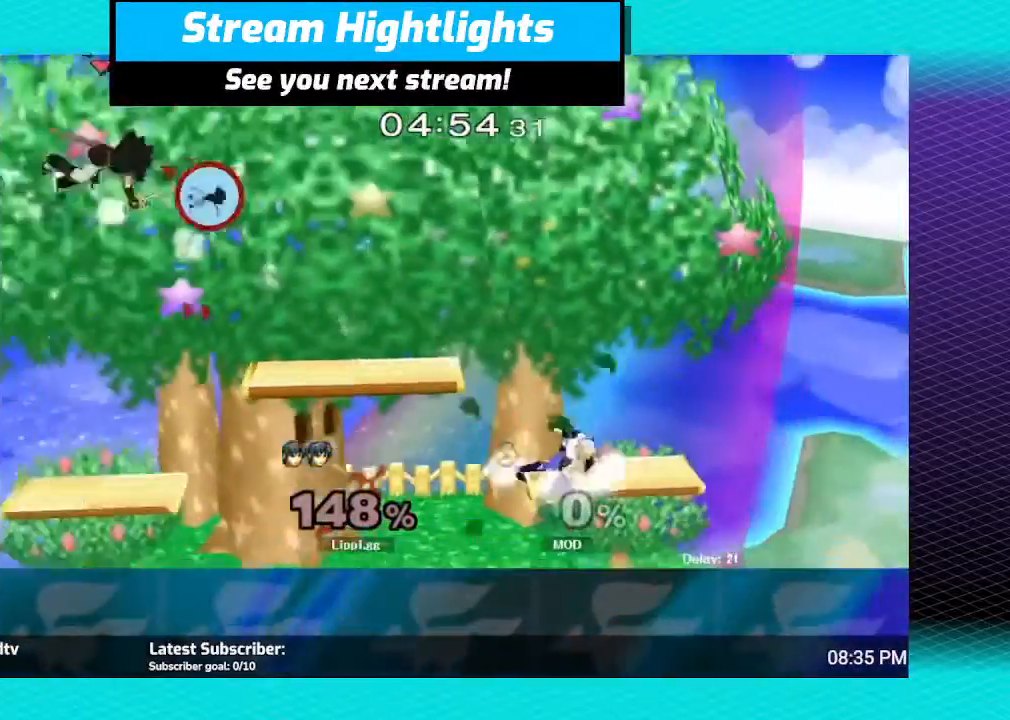
{"buttons": [], "left_stick": "right", "right_stick": "center", "events": [[33, "A", "up"], [67, "left_stick", "up-left"], [200, "left_stick", "center"], [334, "left_stick", "right"]]}
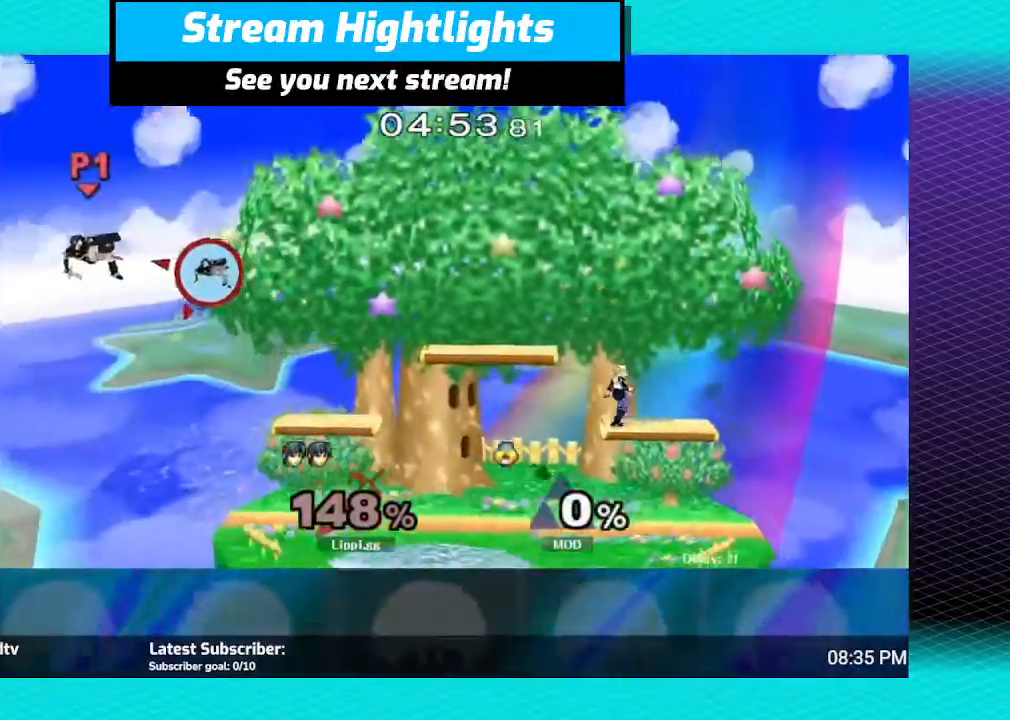
{"buttons": [], "left_stick": "right", "right_stick": "center", "events": []}
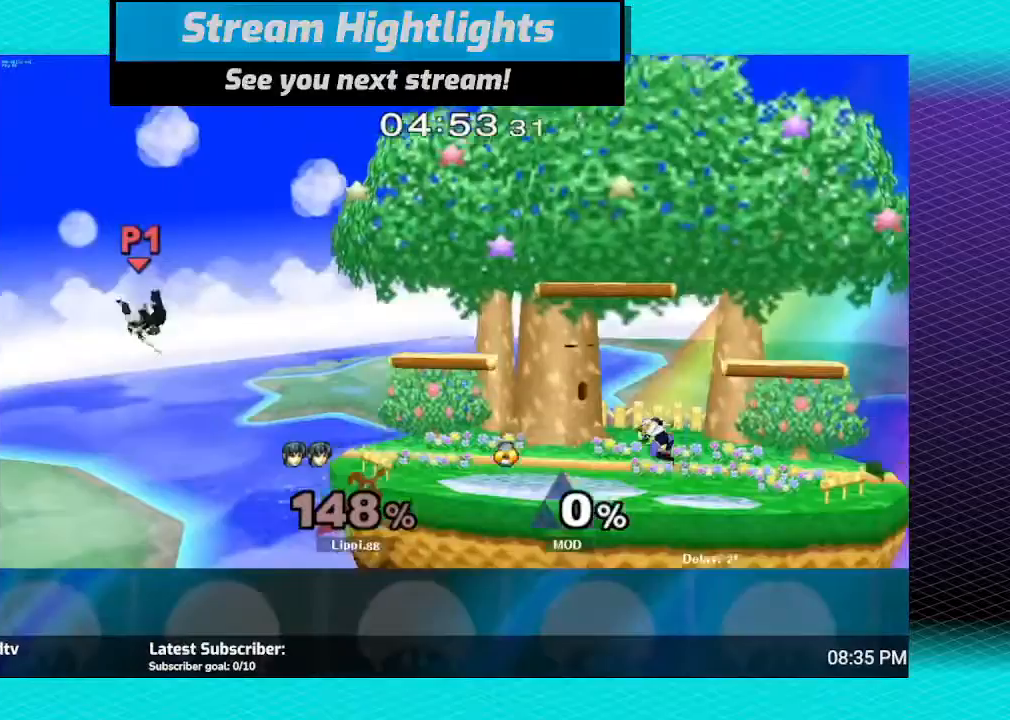
{"buttons": [], "left_stick": "right", "right_stick": "center", "events": []}
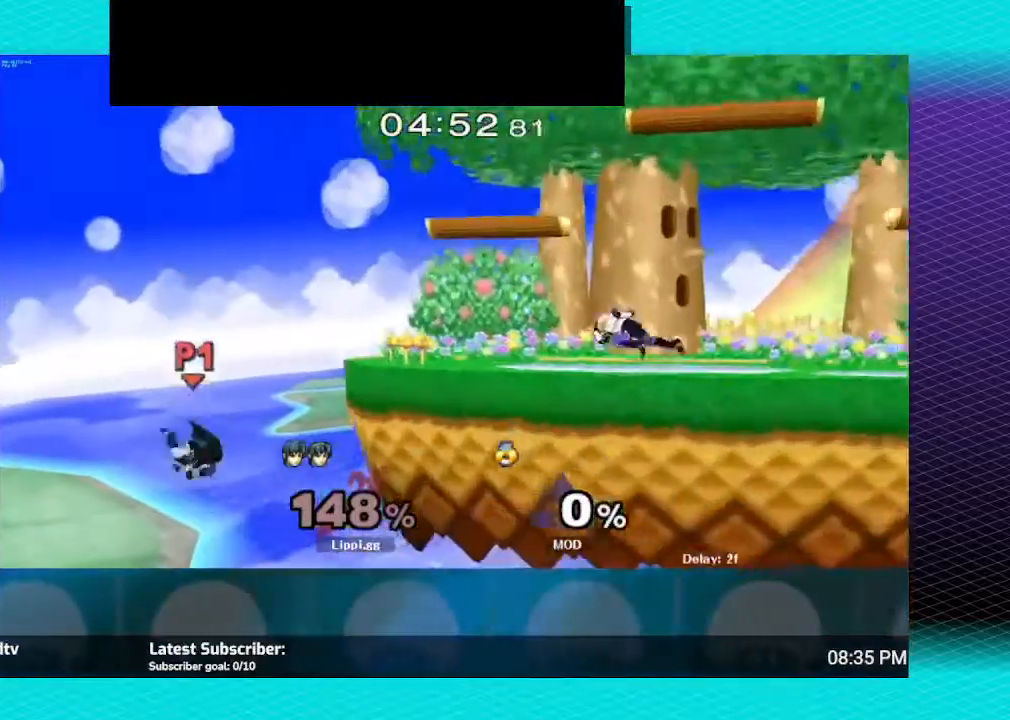
{"buttons": ["B"], "left_stick": "up-right", "right_stick": "center", "events": [[33, "Y", "down"], [233, "Y", "up"], [467, "B", "down"], [500, "left_stick", "up-right"]]}
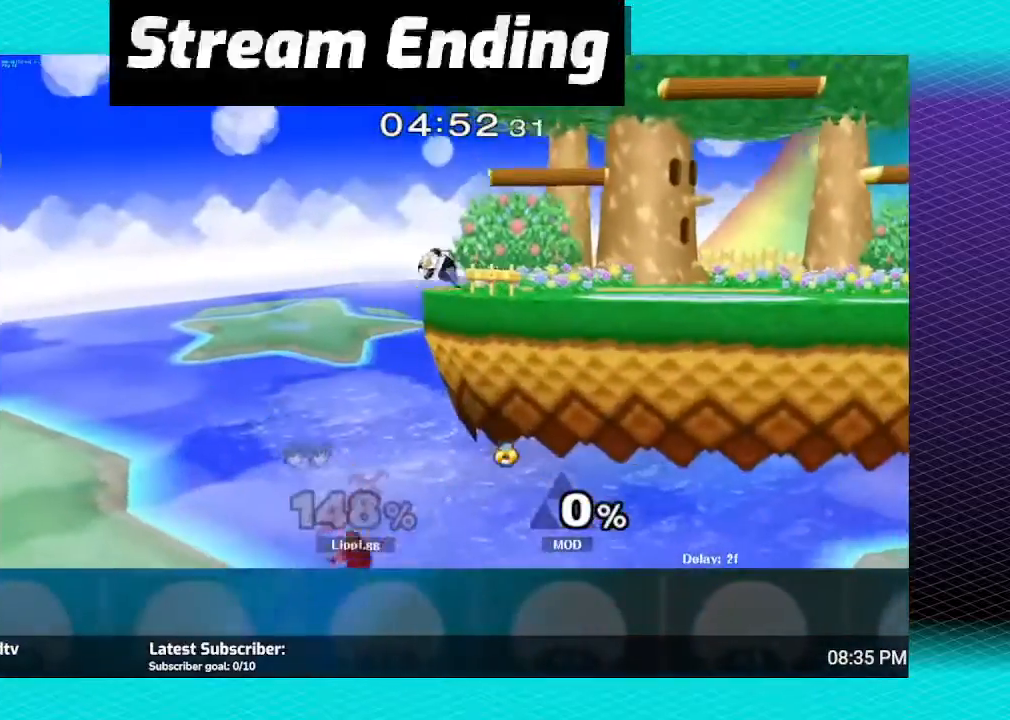
{"buttons": [], "left_stick": "up", "right_stick": "center", "events": [[33, "left_stick", "up"], [501, "B", "up"]]}
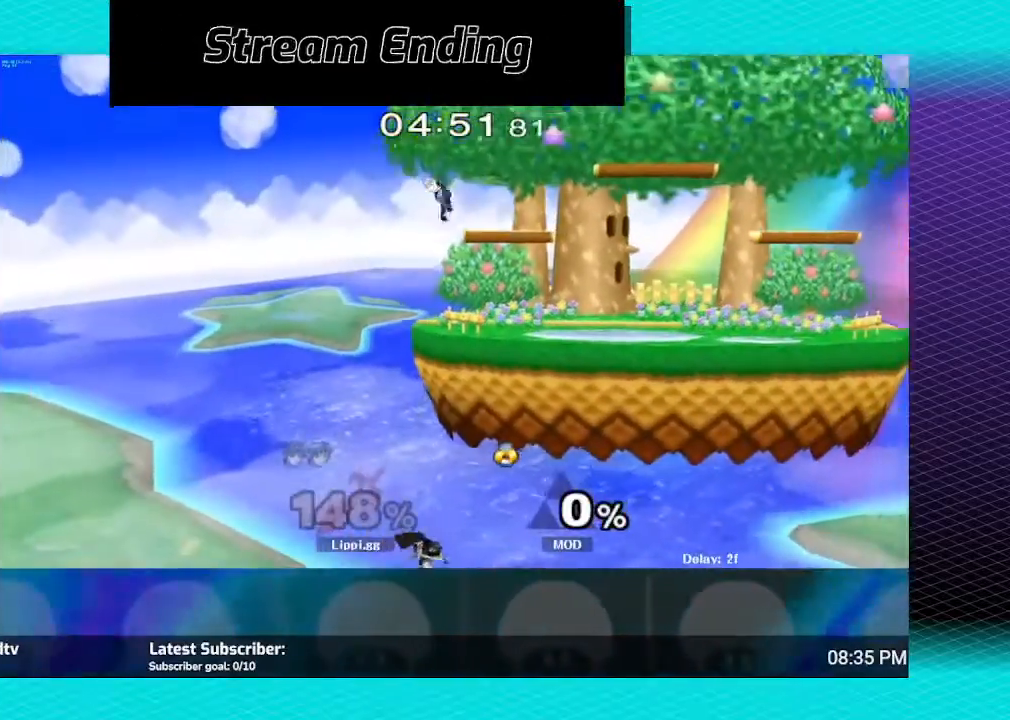
{"buttons": ["B"], "left_stick": "up-left", "right_stick": "center", "events": [[66, "left_stick", "center"], [100, "B", "down"], [166, "left_stick", "up-left"], [200, "B", "up"], [300, "B", "down"], [367, "B", "up"], [433, "B", "down"]]}
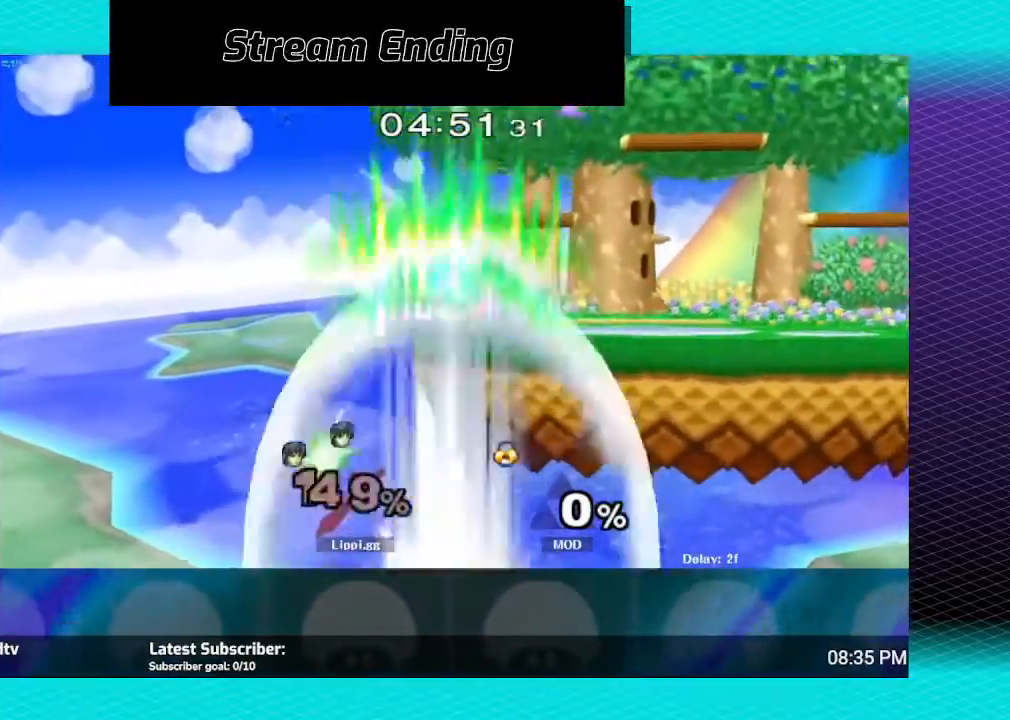
{"buttons": [], "left_stick": "center", "right_stick": "center", "events": [[33, "B", "up"], [133, "B", "down"], [200, "B", "up"], [400, "left_stick", "center"]]}
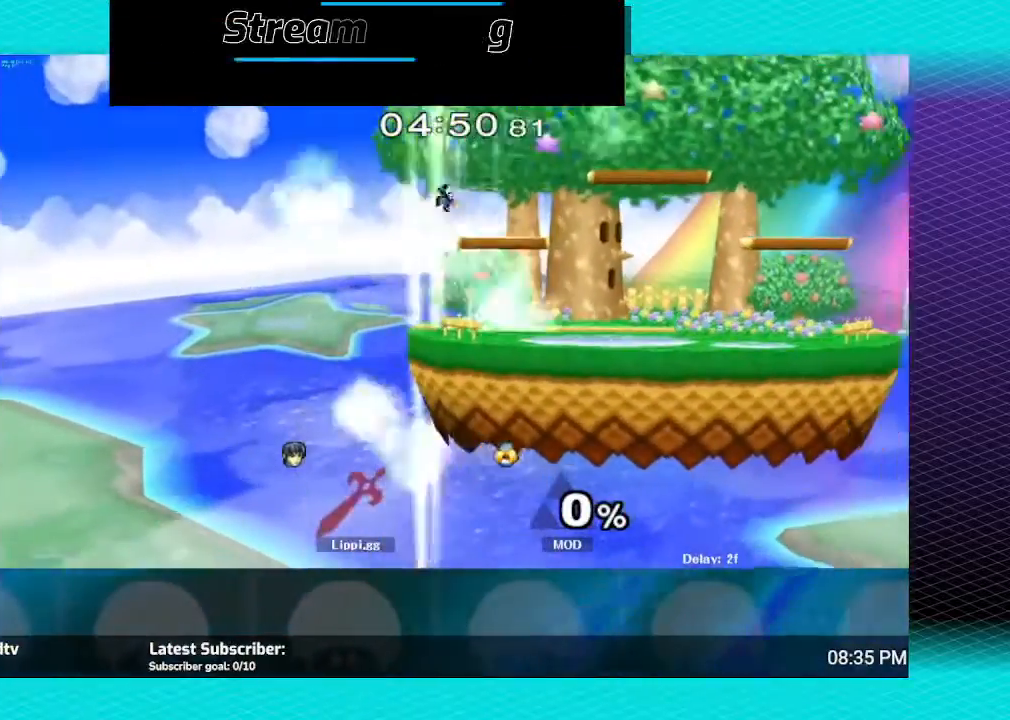
{"buttons": [], "left_stick": "center", "right_stick": "center", "events": []}
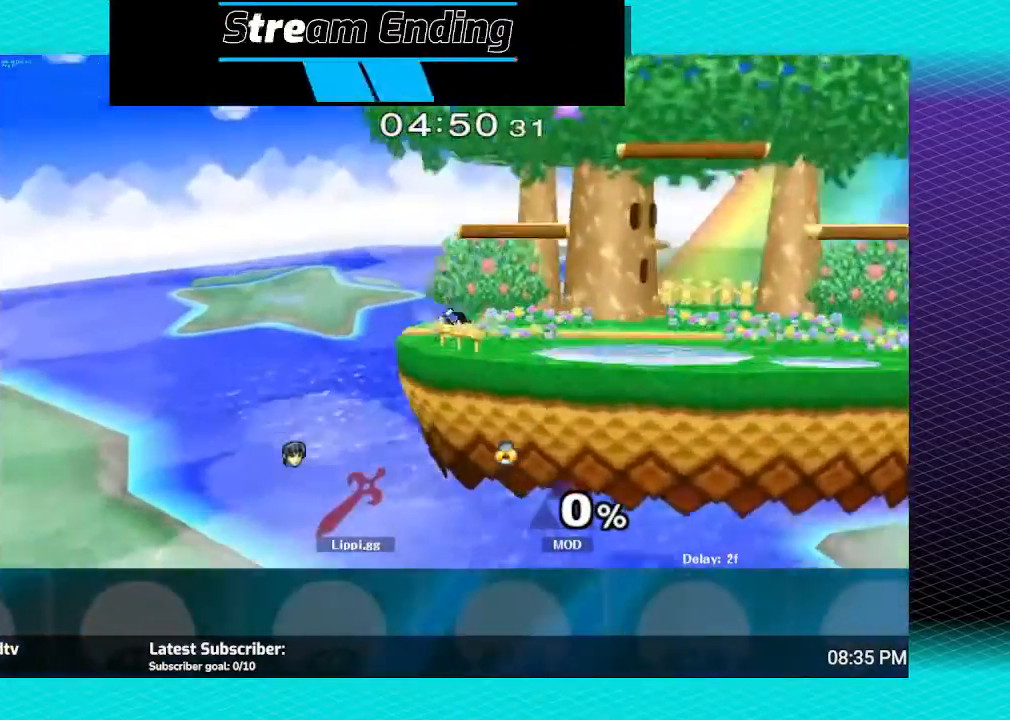
{"buttons": [], "left_stick": "center", "right_stick": "center", "events": []}
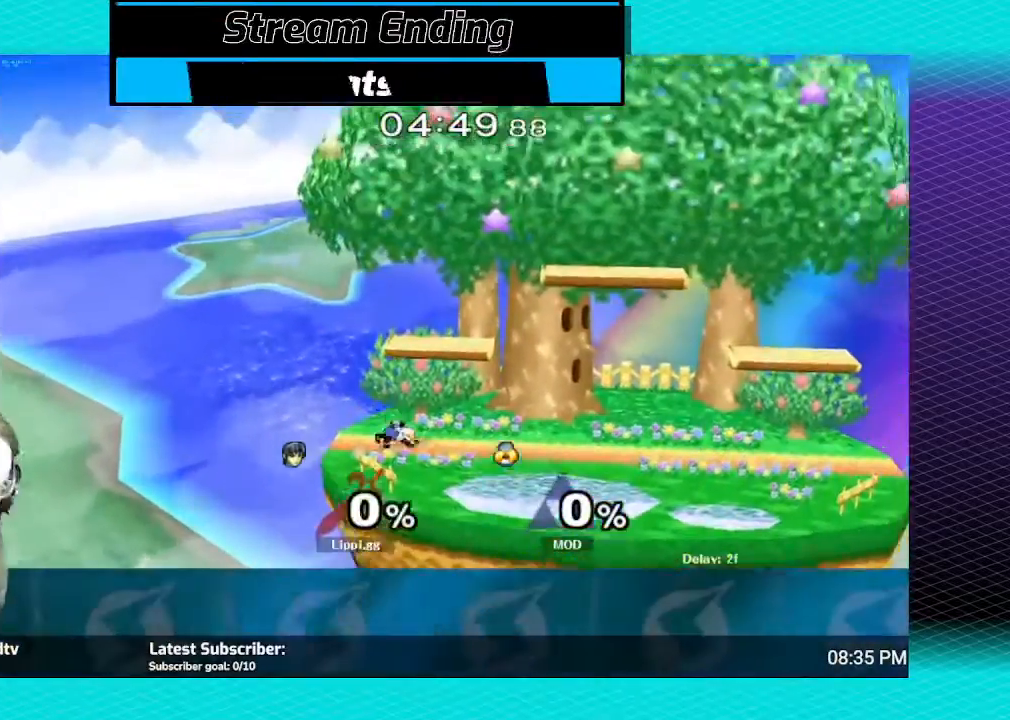
{"buttons": ["B"], "left_stick": "center", "right_stick": "center", "events": [[433, "B", "down"]]}
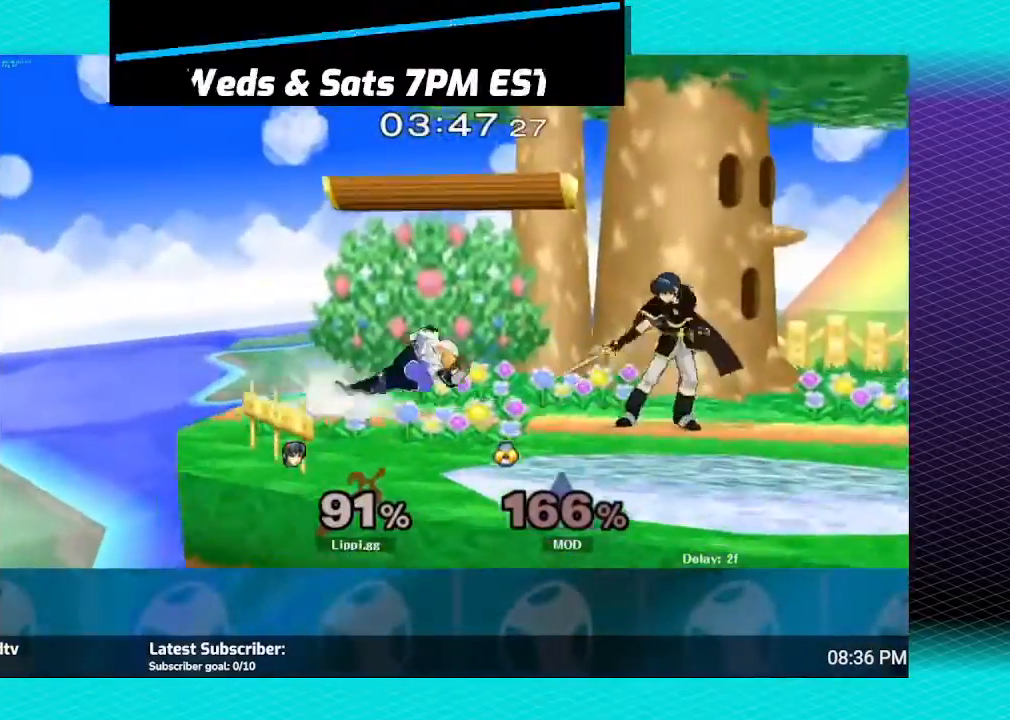
{"buttons": [], "left_stick": "center", "right_stick": "center", "events": [[33, "B", "up"], [100, "B", "down"], [167, "B", "up"], [234, "B", "down"], [334, "B", "up"], [400, "B", "down"], [500, "B", "up"]]}
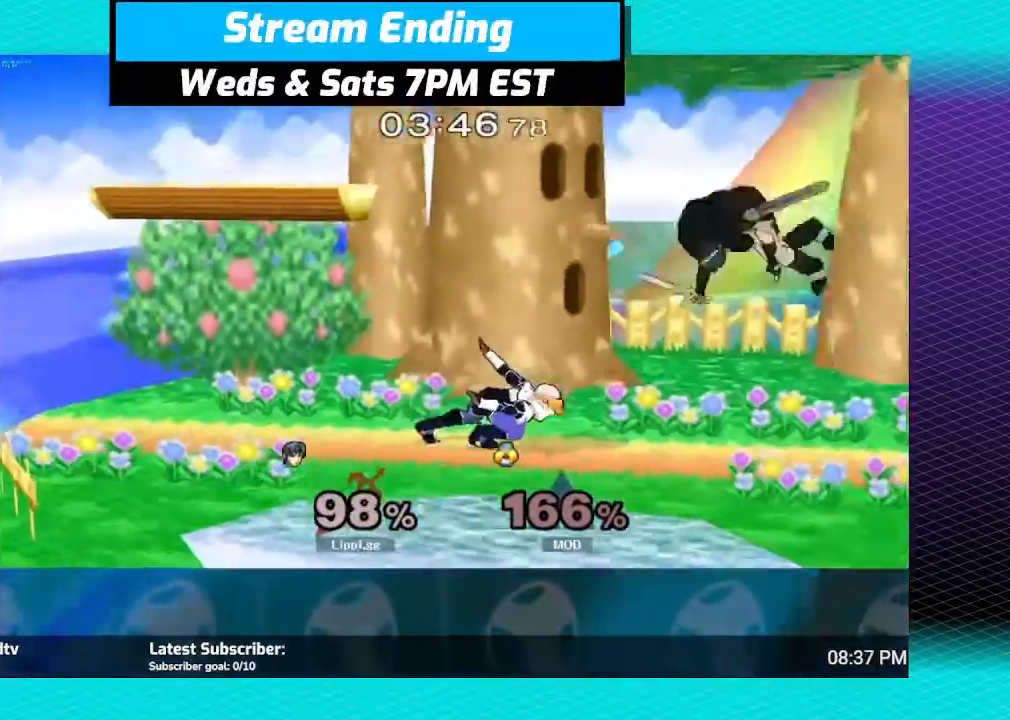
{"buttons": [], "left_stick": "left", "right_stick": "center", "events": [[234, "A", "down"], [301, "A", "up"], [301, "left_stick", "left"], [401, "A", "down"], [501, "A", "up"]]}
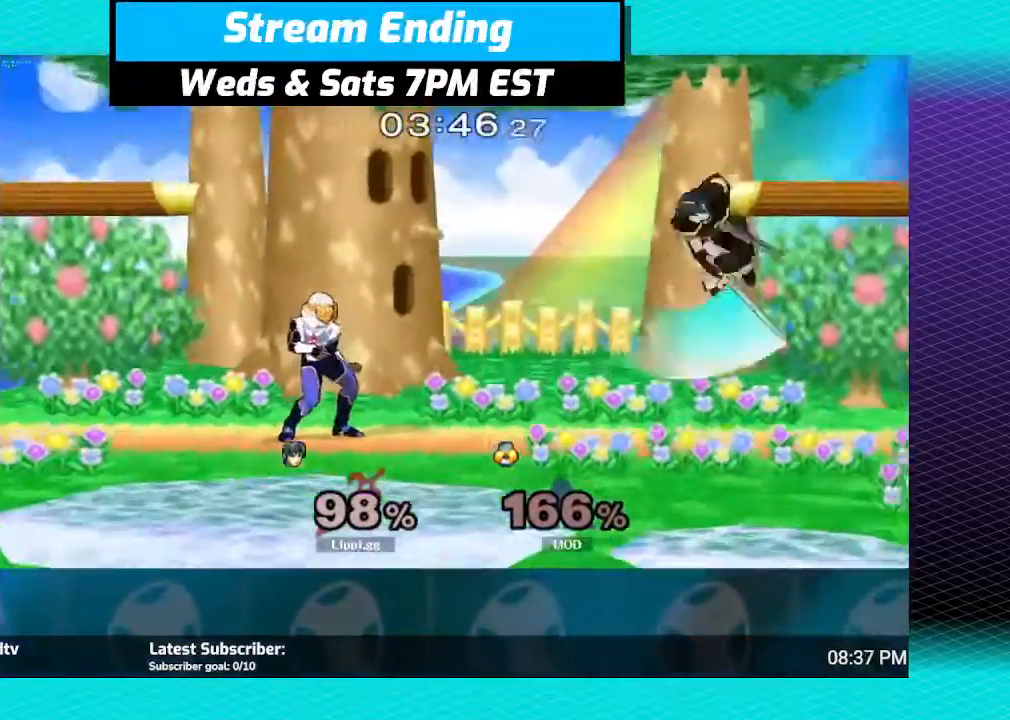
{"buttons": ["R1"], "left_stick": "right", "right_stick": "center", "events": [[67, "A", "down"], [67, "R1", "down"], [200, "A", "up"], [200, "left_stick", "center"], [267, "left_stick", "left"], [434, "left_stick", "center"], [501, "left_stick", "right"]]}
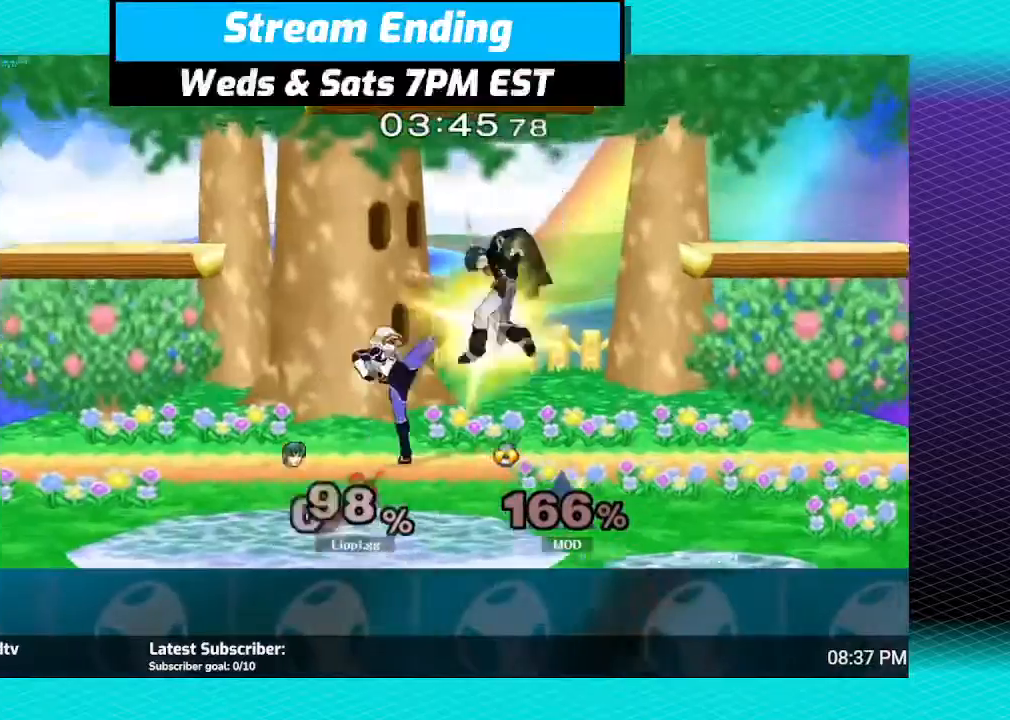
{"buttons": [], "left_stick": "right", "right_stick": "center", "events": [[133, "left_stick", "center"], [233, "left_stick", "right"], [467, "R1", "up"]]}
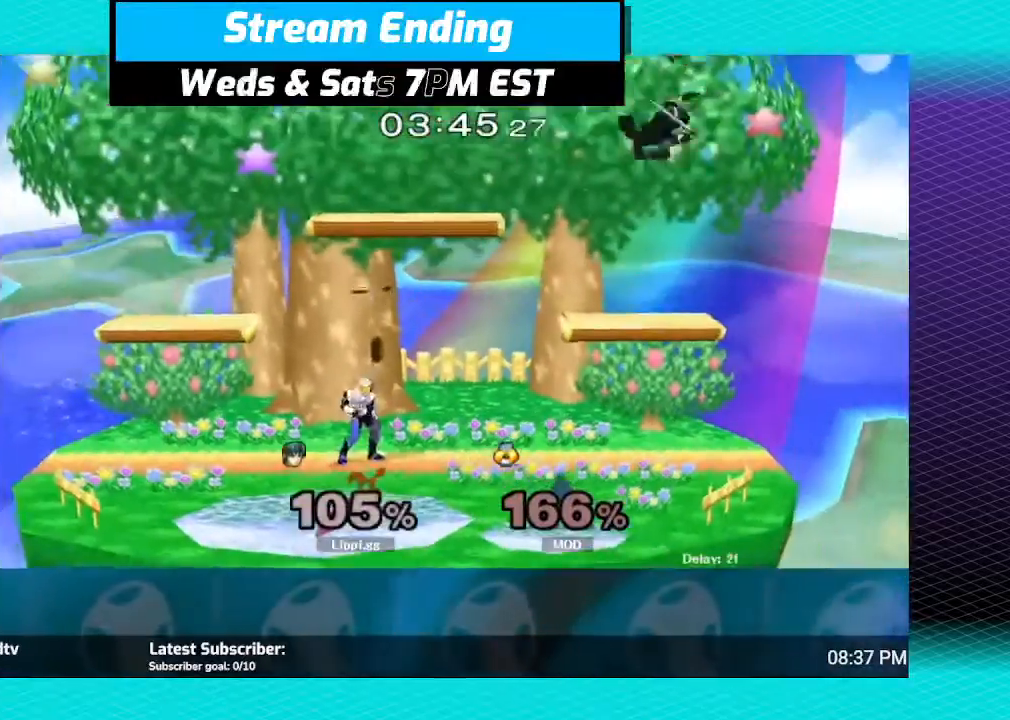
{"buttons": [], "left_stick": "right", "right_stick": "center", "events": [[67, "left_stick", "center"], [334, "left_stick", "right"]]}
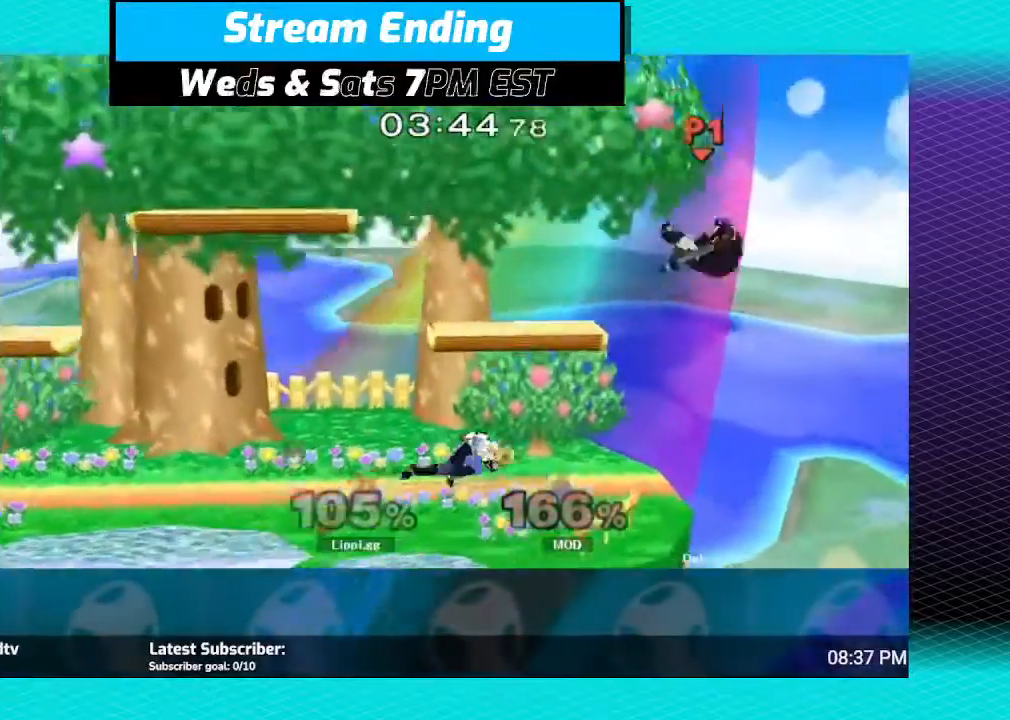
{"buttons": [], "left_stick": "left", "right_stick": "center", "events": [[101, "left_stick", "up-left"], [134, "Y", "down"], [234, "Y", "up"], [267, "left_stick", "left"], [301, "Y", "down"], [368, "Y", "up"]]}
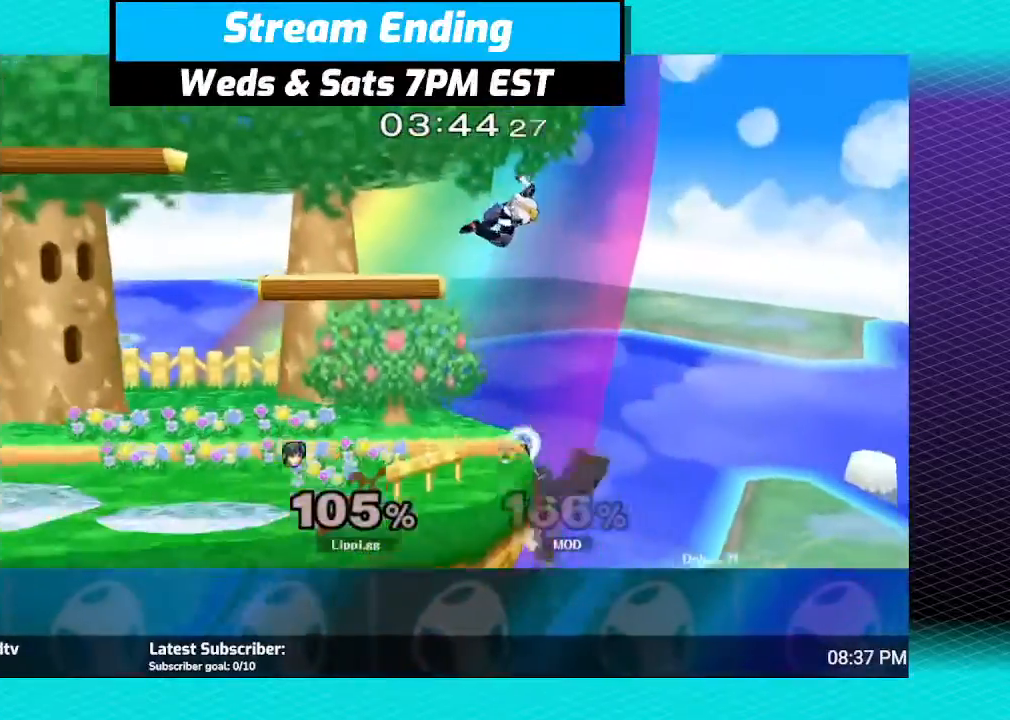
{"buttons": ["B"], "left_stick": "up", "right_stick": "center", "events": [[167, "left_stick", "up-left"], [267, "B", "down"], [300, "left_stick", "up"]]}
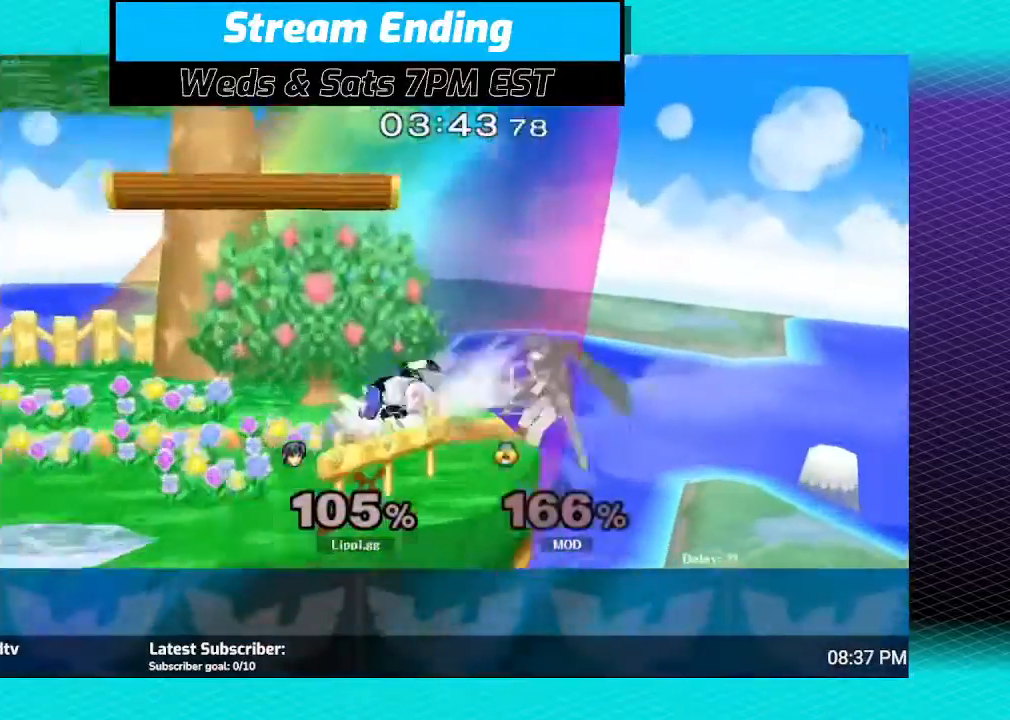
{"buttons": [], "left_stick": "left", "right_stick": "center", "events": [[33, "B", "up"], [166, "left_stick", "up-left"], [200, "B", "down"], [300, "B", "up"], [367, "left_stick", "left"], [433, "B", "down"], [500, "B", "up"]]}
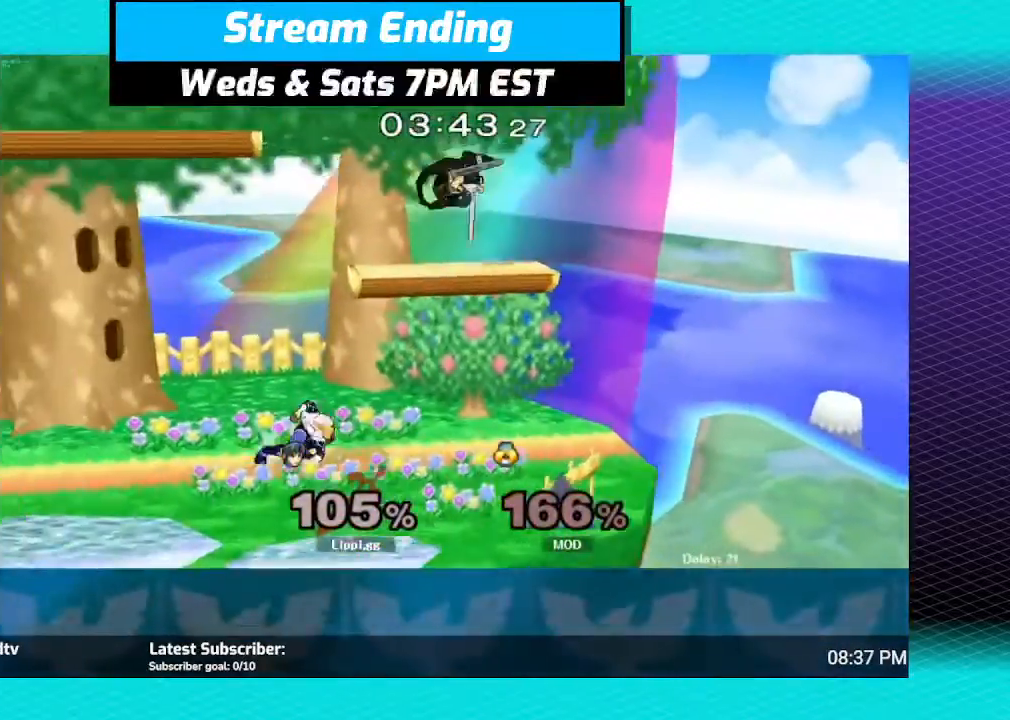
{"buttons": ["R1"], "left_stick": "left", "right_stick": "center", "events": [[167, "R1", "down"], [334, "left_stick", "center"], [400, "left_stick", "left"]]}
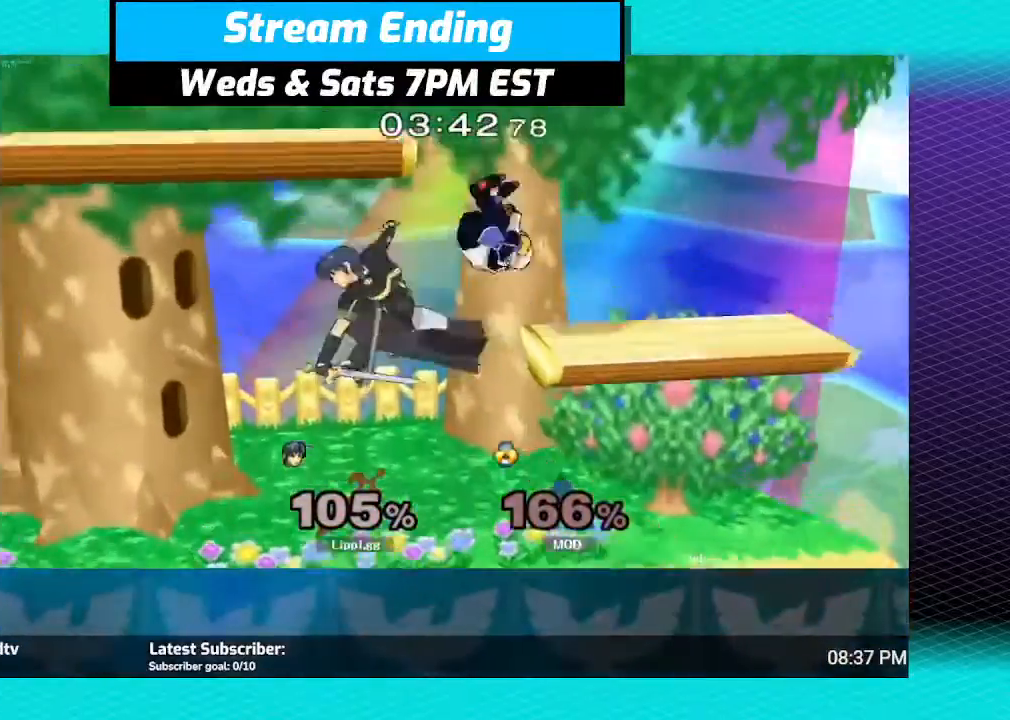
{"buttons": ["R1"], "left_stick": "down", "right_stick": "center", "events": [[300, "left_stick", "down"]]}
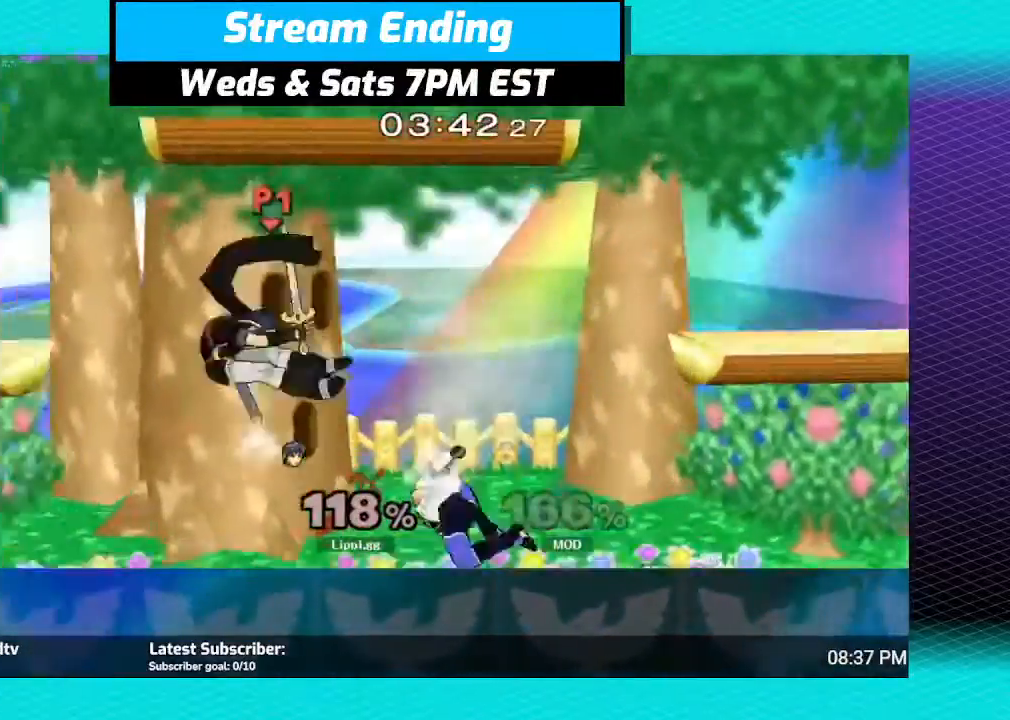
{"buttons": [], "left_stick": "right", "right_stick": "center", "events": [[67, "left_stick", "center"], [133, "left_stick", "right"], [234, "left_stick", "center"], [300, "R1", "up"], [334, "left_stick", "right"]]}
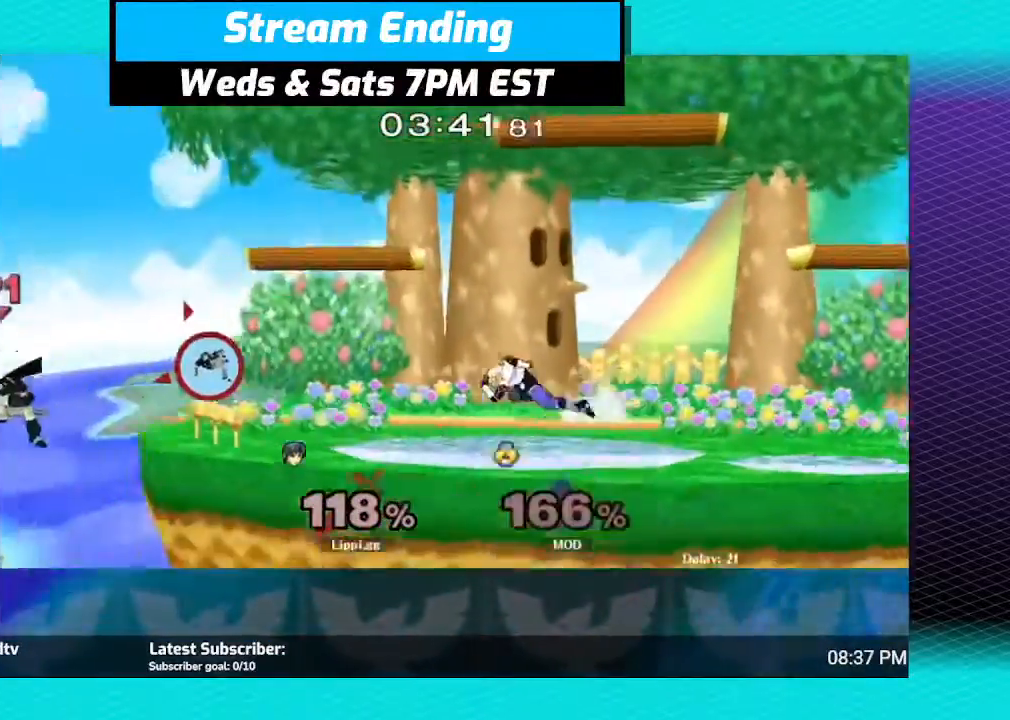
{"buttons": [], "left_stick": "right", "right_stick": "center", "events": []}
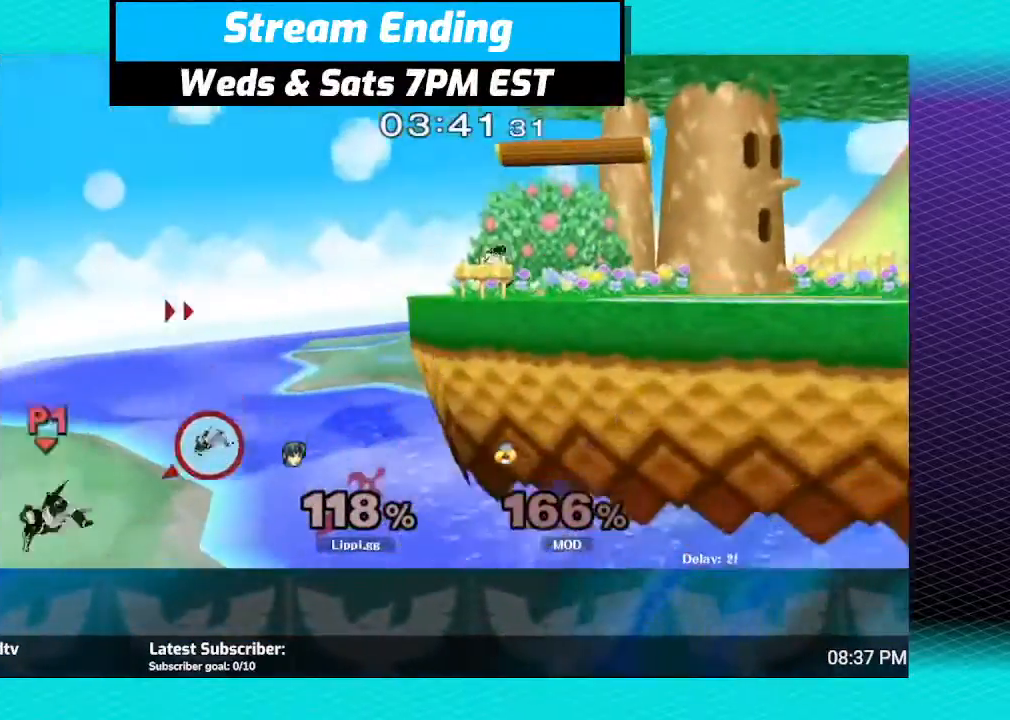
{"buttons": ["Y"], "left_stick": "right", "right_stick": "center", "events": [[133, "Y", "down"], [433, "Y", "up"], [467, "Y", "down"]]}
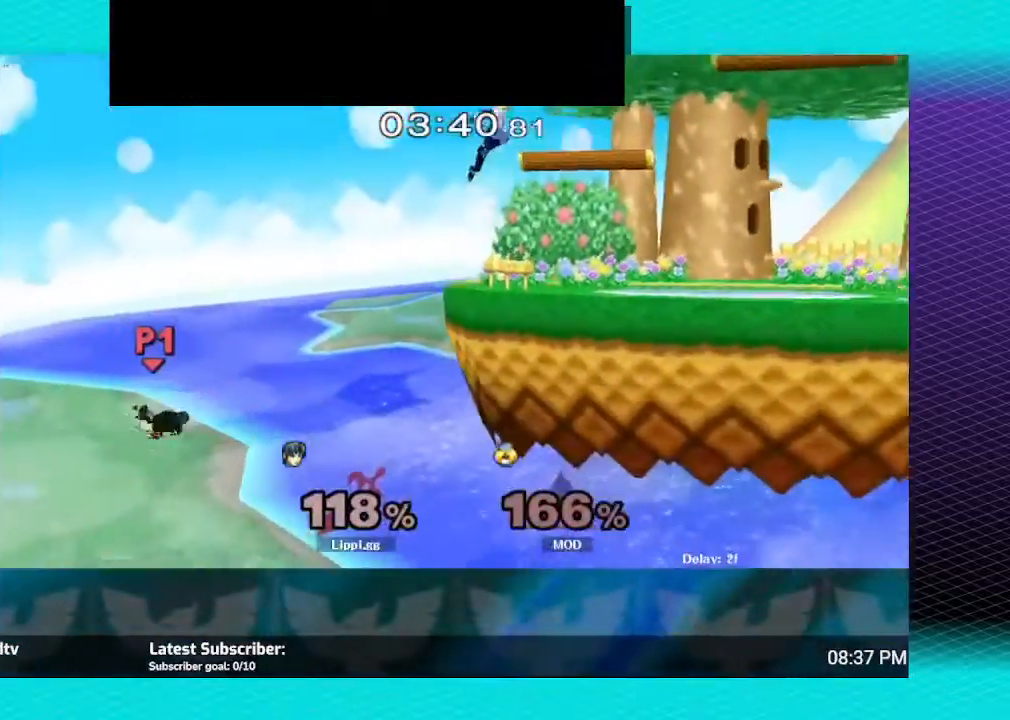
{"buttons": [], "left_stick": "right", "right_stick": "center", "events": [[134, "Y", "up"], [234, "B", "down"], [467, "B", "up"]]}